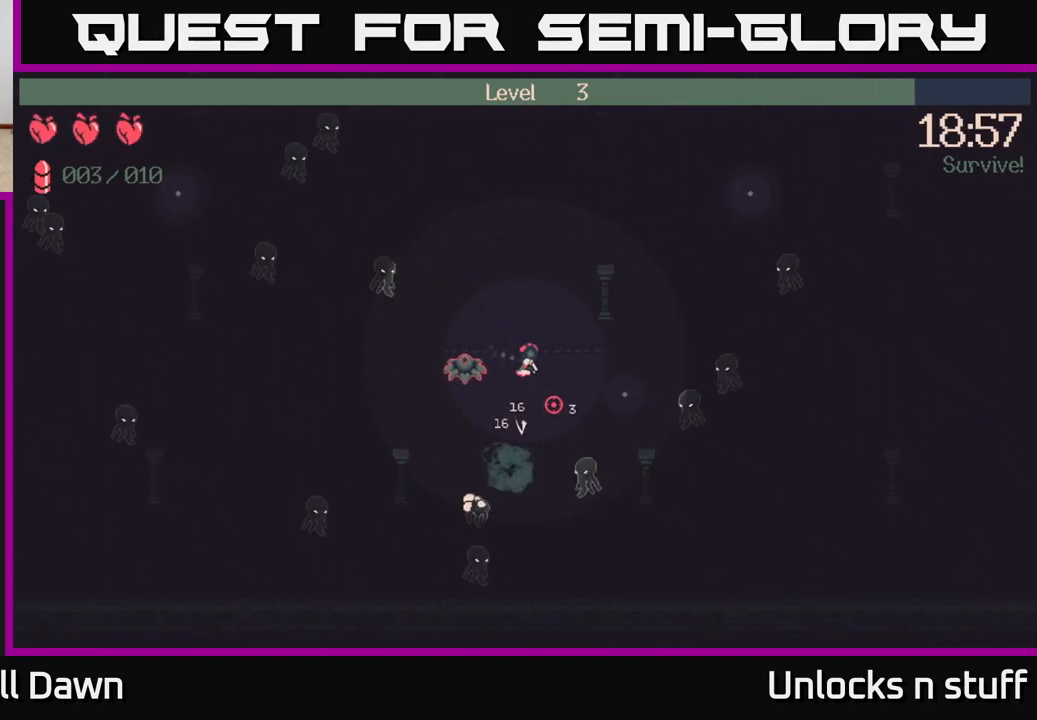
Gameplay with a controller (Xbox layout); each line is a JSON object with the inputs held at the frame after it. "events" lists button and stick changes between this image and that frame as [ms after this image, input, new state], when the widget could be followed in between.
{"buttons": [], "left_stick": "down", "right_stick": "down", "events": [[167, "R2", "up"], [250, "right_stick", "down"], [267, "left_stick", "up"], [400, "left_stick", "center"], [450, "left_stick", "down"]]}
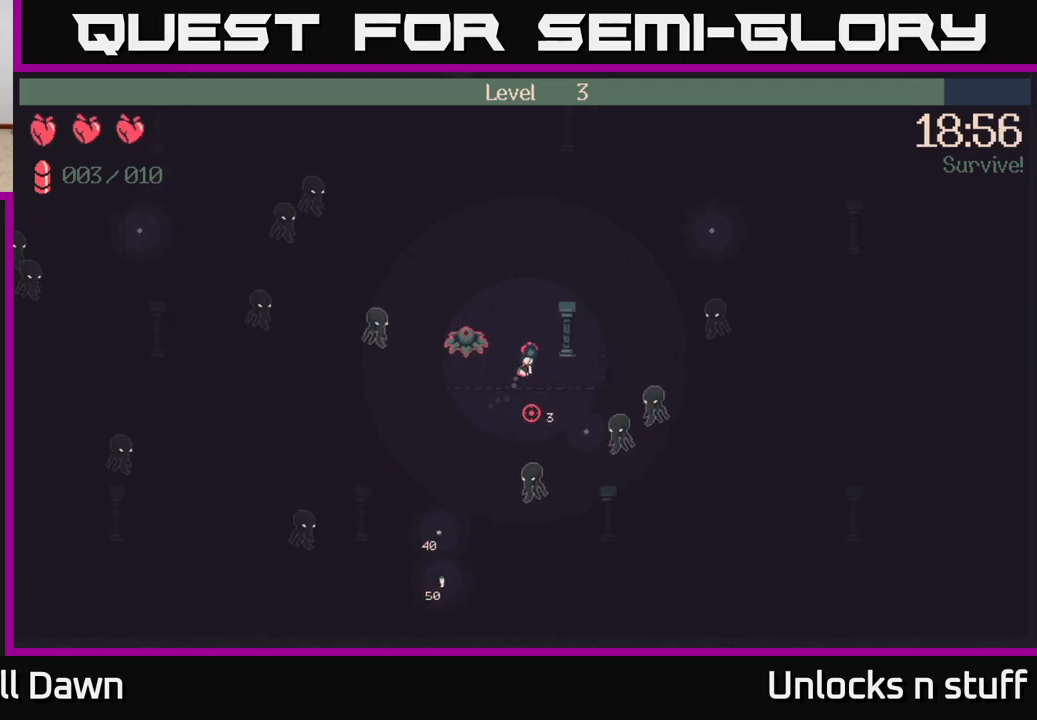
{"buttons": ["R2"], "left_stick": "up", "right_stick": "down-right", "events": [[100, "R2", "down"], [283, "left_stick", "up"], [333, "right_stick", "down-right"]]}
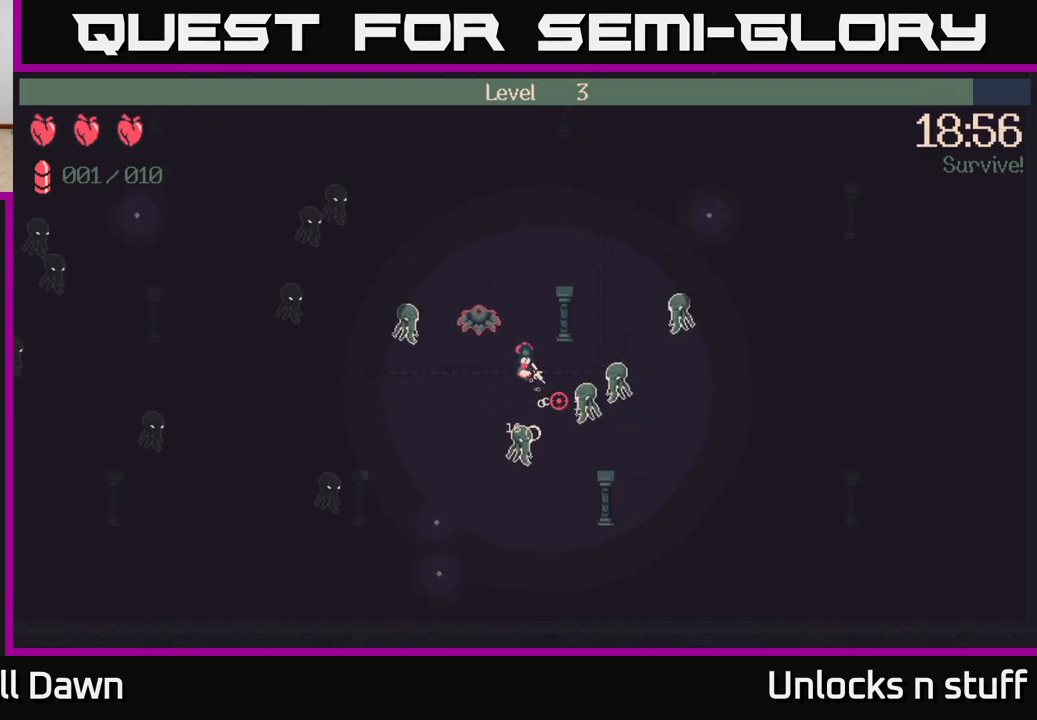
{"buttons": ["R2"], "left_stick": "up", "right_stick": "down-right", "events": []}
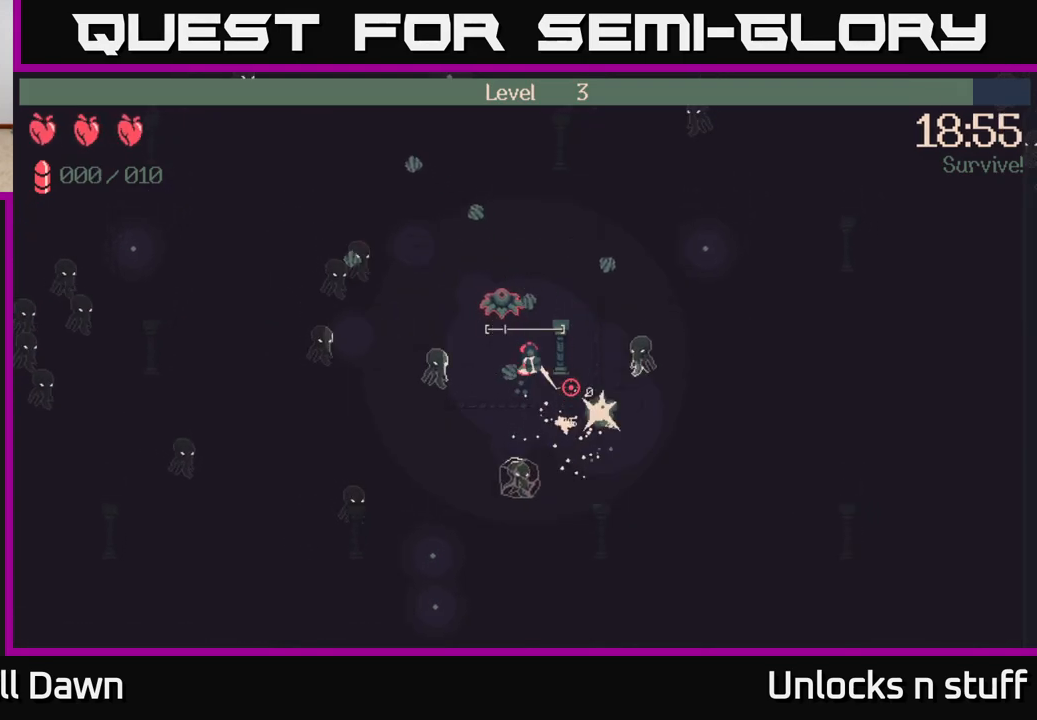
{"buttons": [], "left_stick": "up-right", "right_stick": "down-right", "events": [[150, "R2", "up"], [333, "left_stick", "up-right"]]}
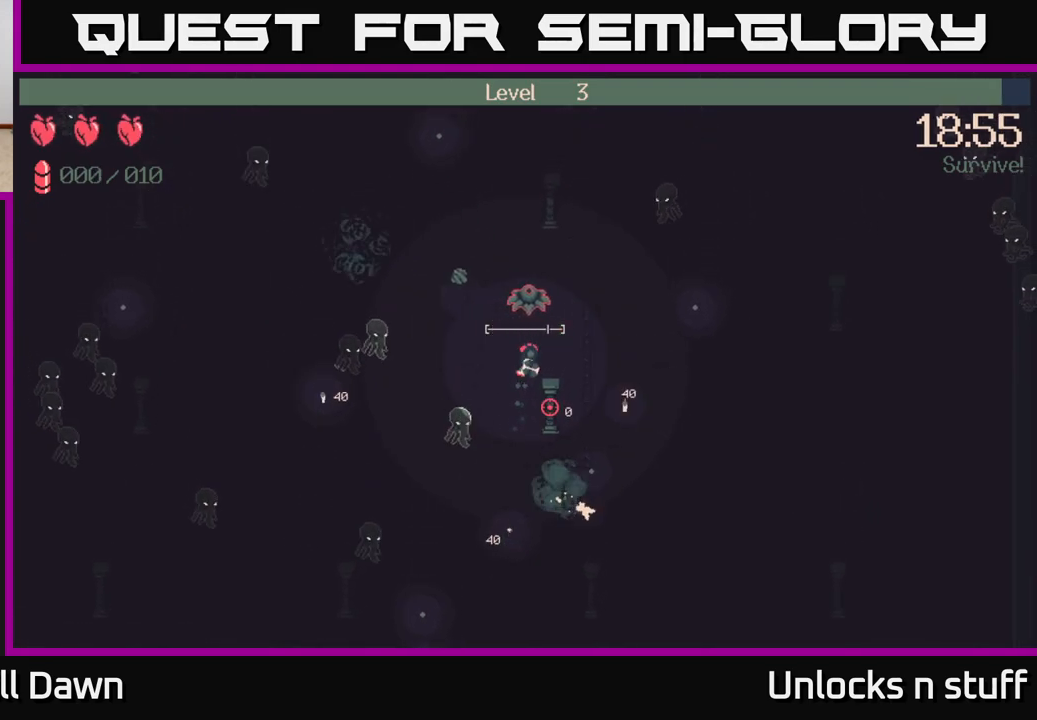
{"buttons": [], "left_stick": "left", "right_stick": "down-left", "events": [[233, "right_stick", "down"], [417, "left_stick", "up-left"], [467, "left_stick", "left"], [500, "right_stick", "down-left"]]}
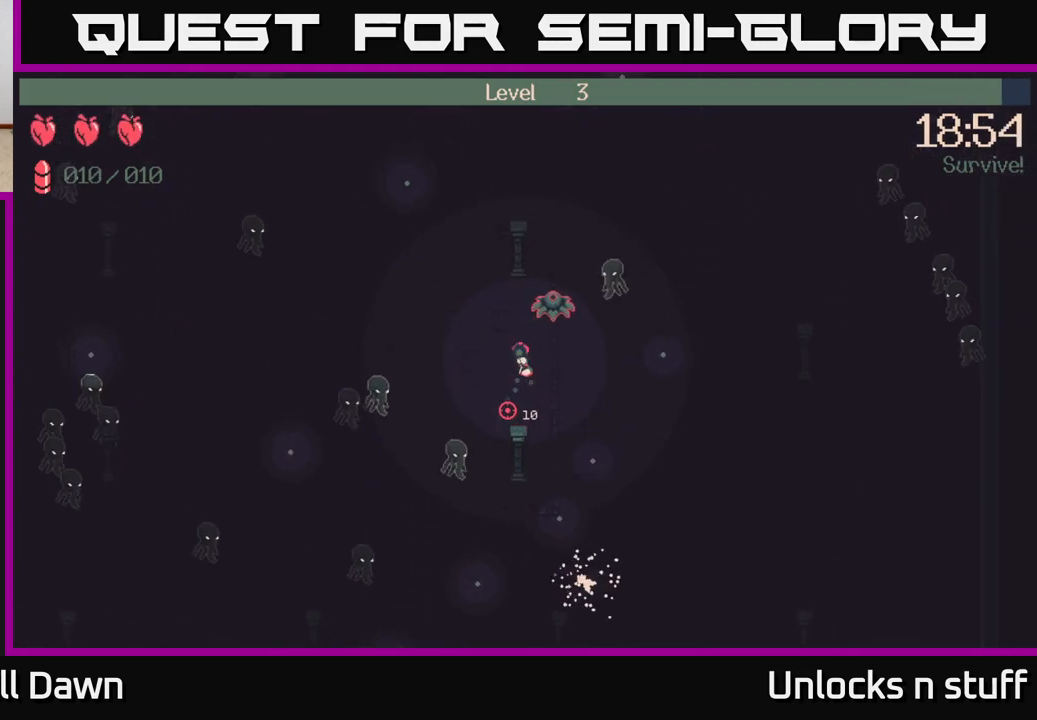
{"buttons": ["R2"], "left_stick": "left", "right_stick": "down-left", "events": [[33, "R2", "down"], [250, "R2", "up"], [450, "R2", "down"]]}
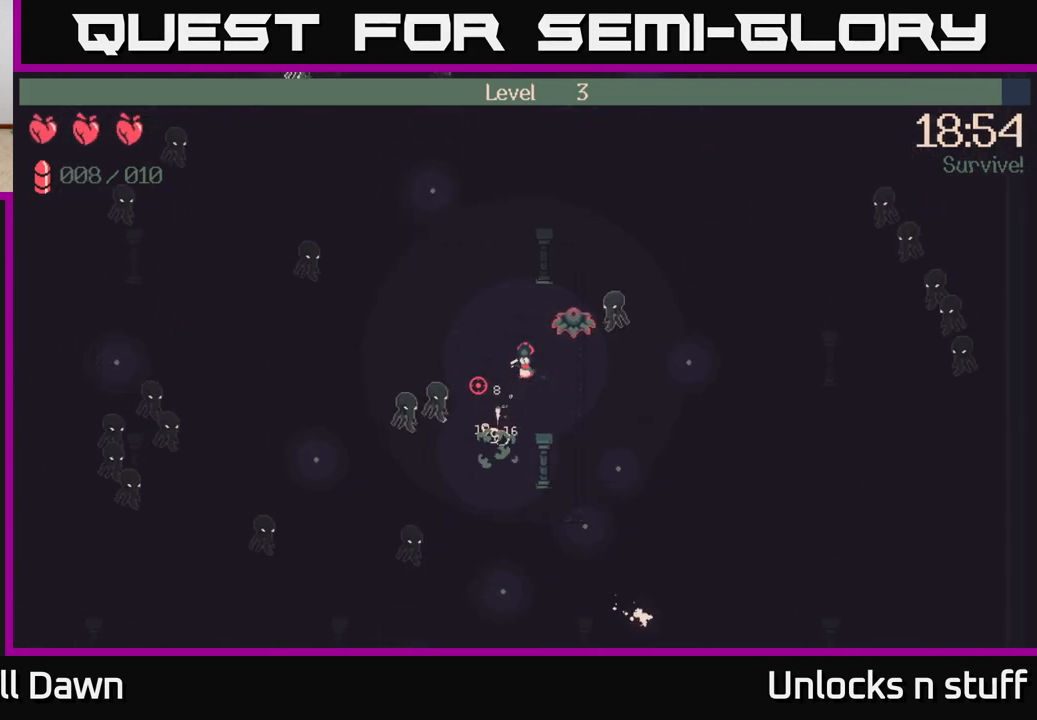
{"buttons": ["R2"], "left_stick": "right", "right_stick": "down-left", "events": [[117, "left_stick", "down-left"], [483, "left_stick", "right"]]}
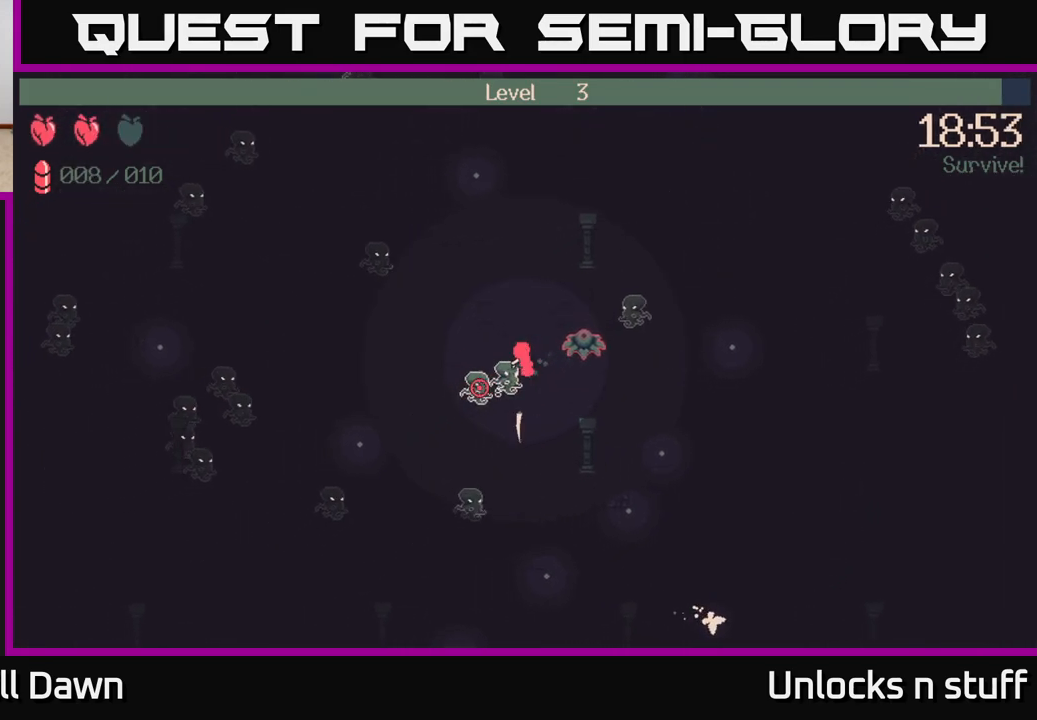
{"buttons": ["R2"], "left_stick": "left", "right_stick": "down-left", "events": [[17, "left_stick", "up-right"], [150, "R2", "up"], [267, "left_stick", "up"], [333, "R2", "down"], [483, "left_stick", "left"]]}
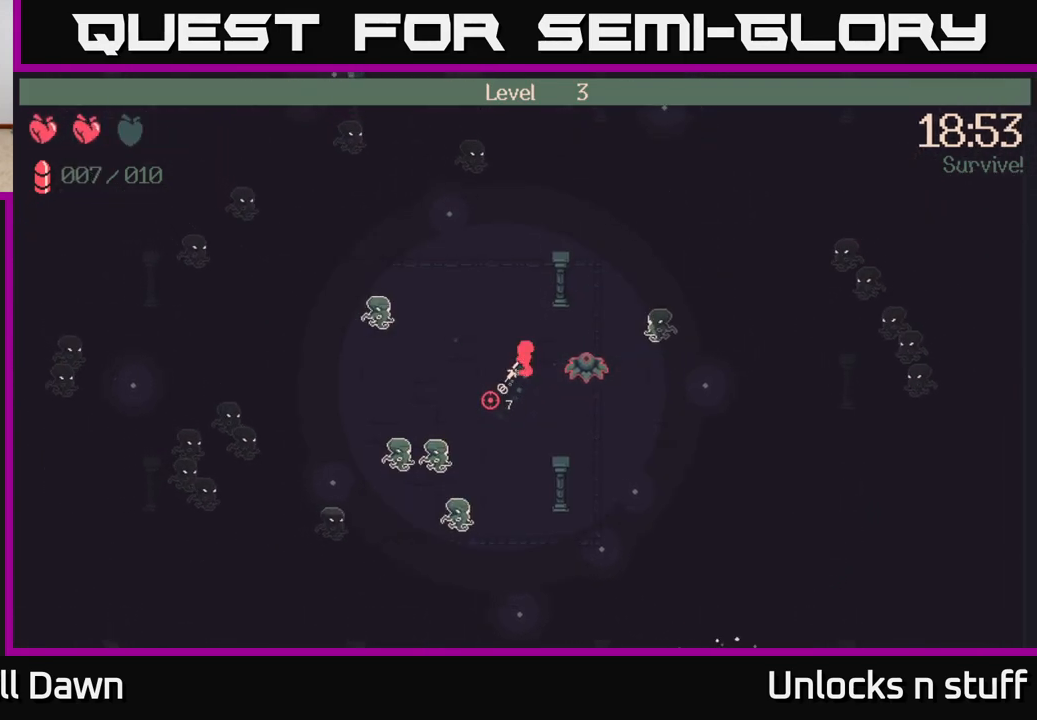
{"buttons": ["R2"], "left_stick": "down", "right_stick": "down-left", "events": [[83, "left_stick", "down-left"], [317, "left_stick", "down"]]}
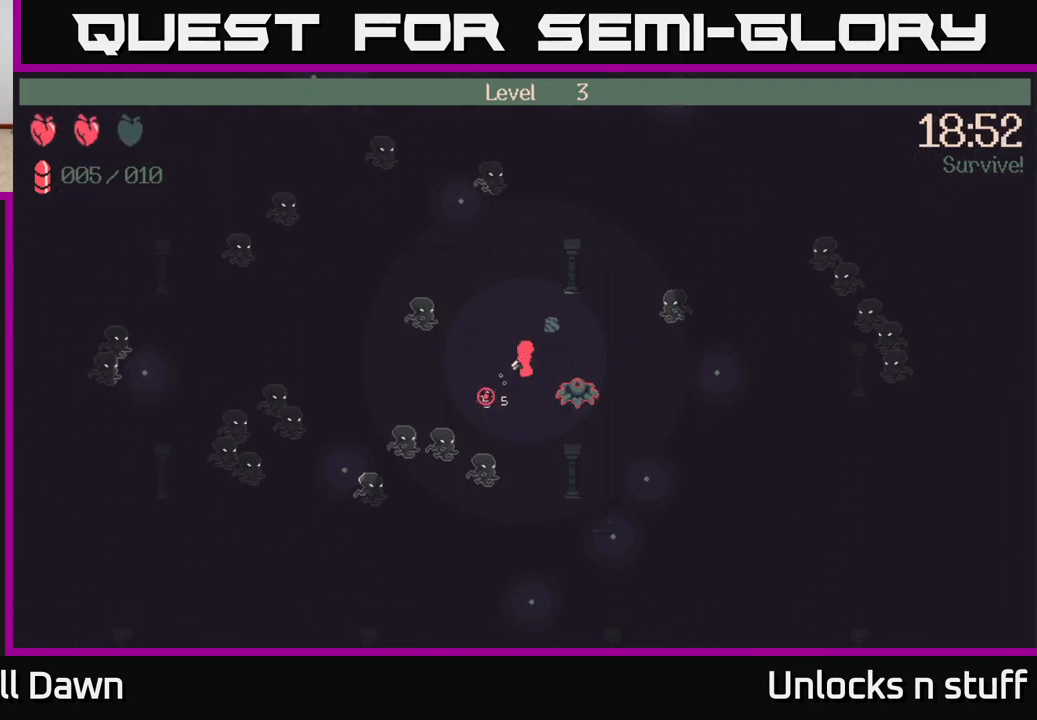
{"buttons": [], "left_stick": "down-left", "right_stick": "left", "events": [[417, "left_stick", "down-left"], [467, "right_stick", "left"], [483, "R2", "up"]]}
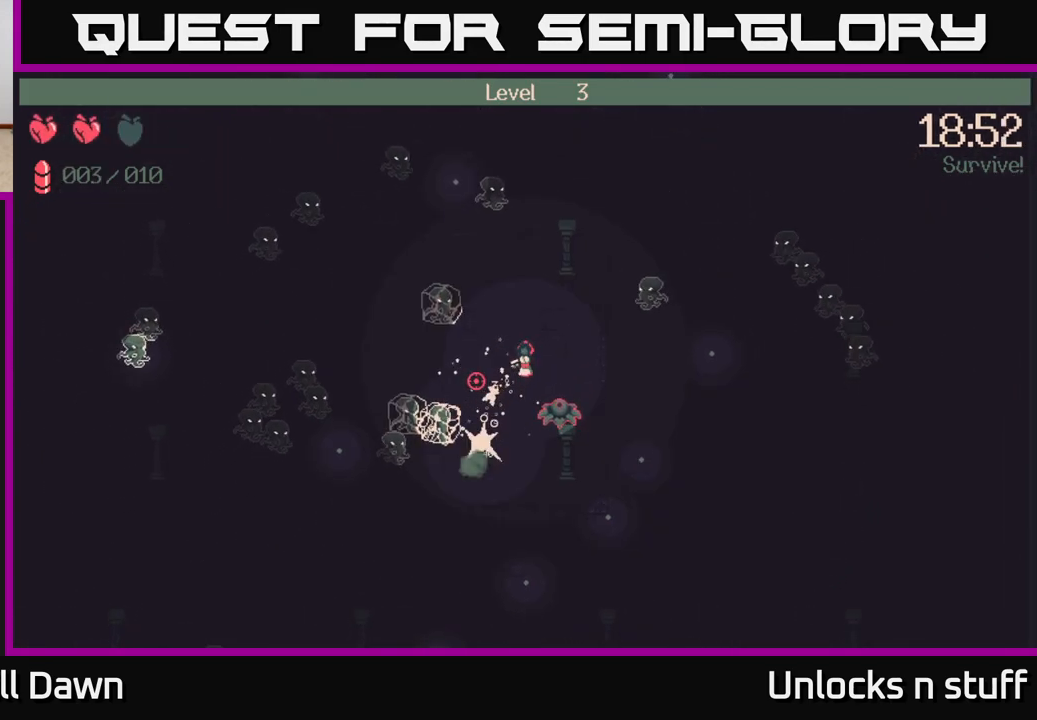
{"buttons": ["R2"], "left_stick": "down", "right_stick": "down-left", "events": [[150, "R2", "down"], [233, "right_stick", "down-left"], [283, "left_stick", "down"]]}
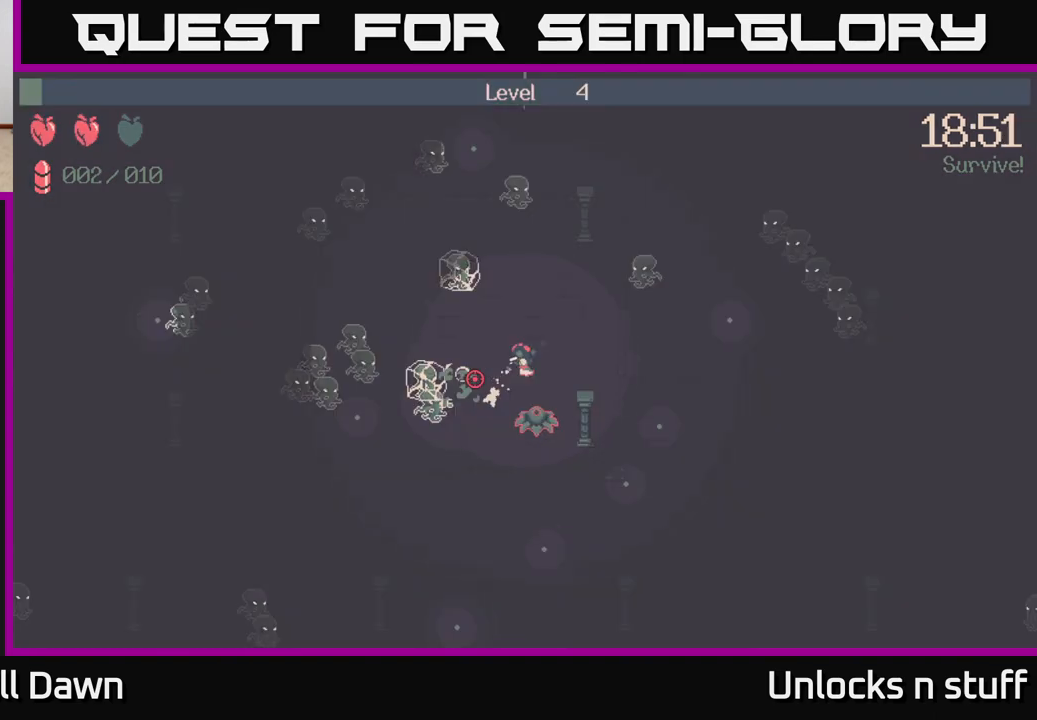
{"buttons": [], "left_stick": "center", "right_stick": "down-left", "events": [[17, "right_stick", "down"], [200, "left_stick", "center"], [300, "R2", "up"], [400, "right_stick", "down-left"]]}
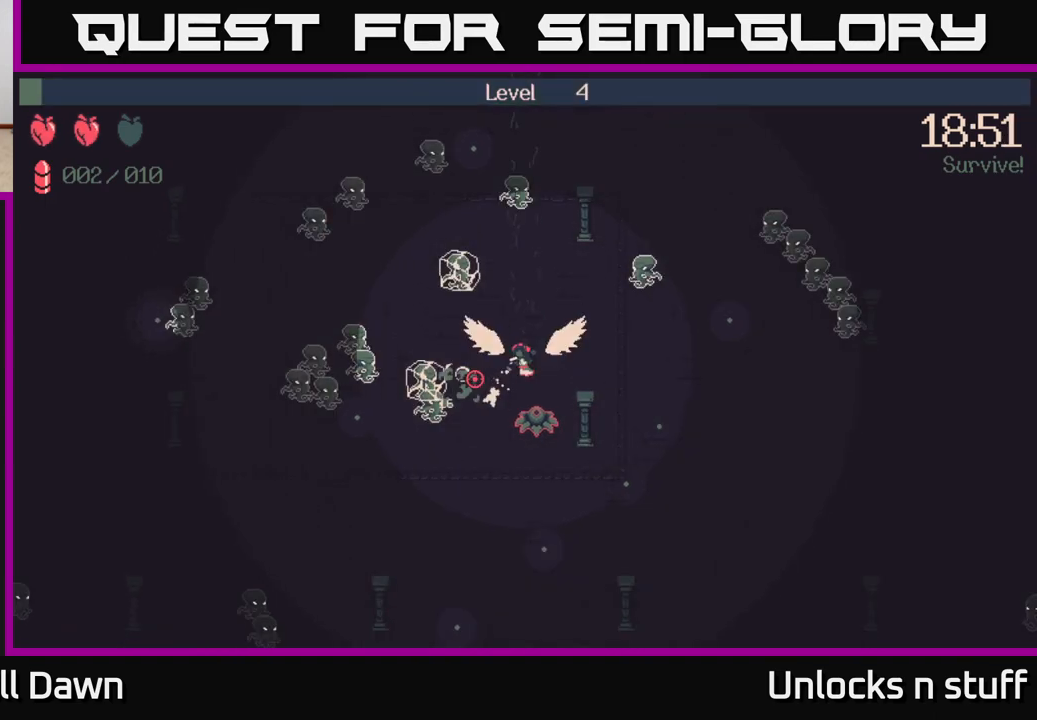
{"buttons": [], "left_stick": "center", "right_stick": "center", "events": [[33, "right_stick", "center"]]}
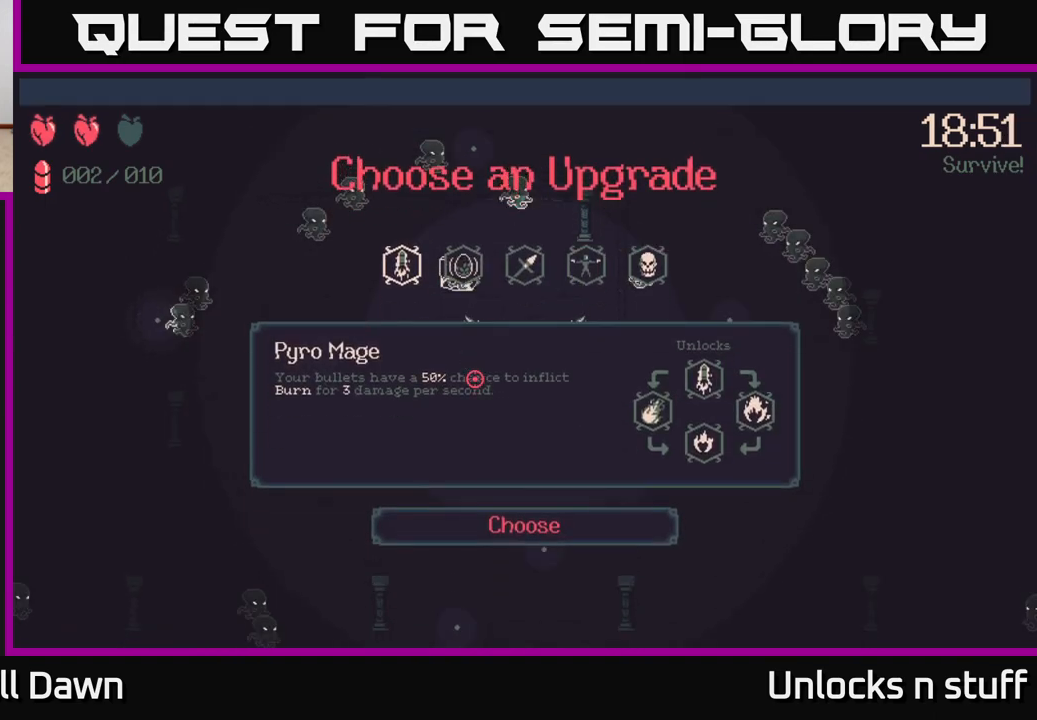
{"buttons": [], "left_stick": "center", "right_stick": "center", "events": []}
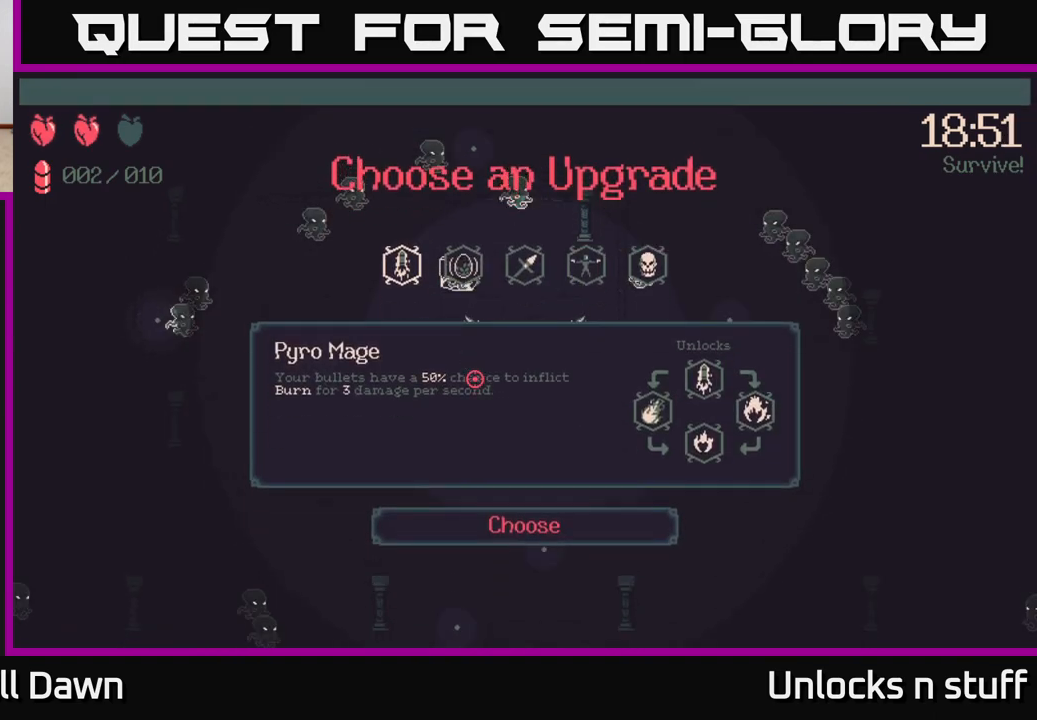
{"buttons": [], "left_stick": "center", "right_stick": "center", "events": [[367, "DPAD_RIGHT", "down"], [433, "DPAD_RIGHT", "up"]]}
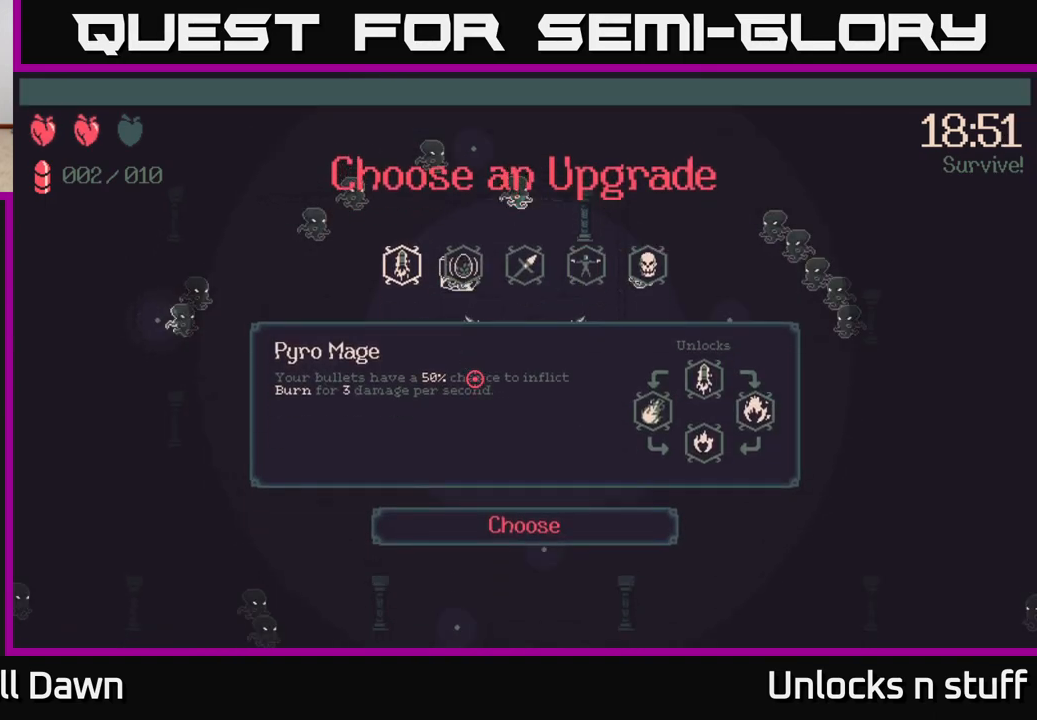
{"buttons": [], "left_stick": "center", "right_stick": "center", "events": [[67, "DPAD_RIGHT", "down"], [200, "DPAD_RIGHT", "up"]]}
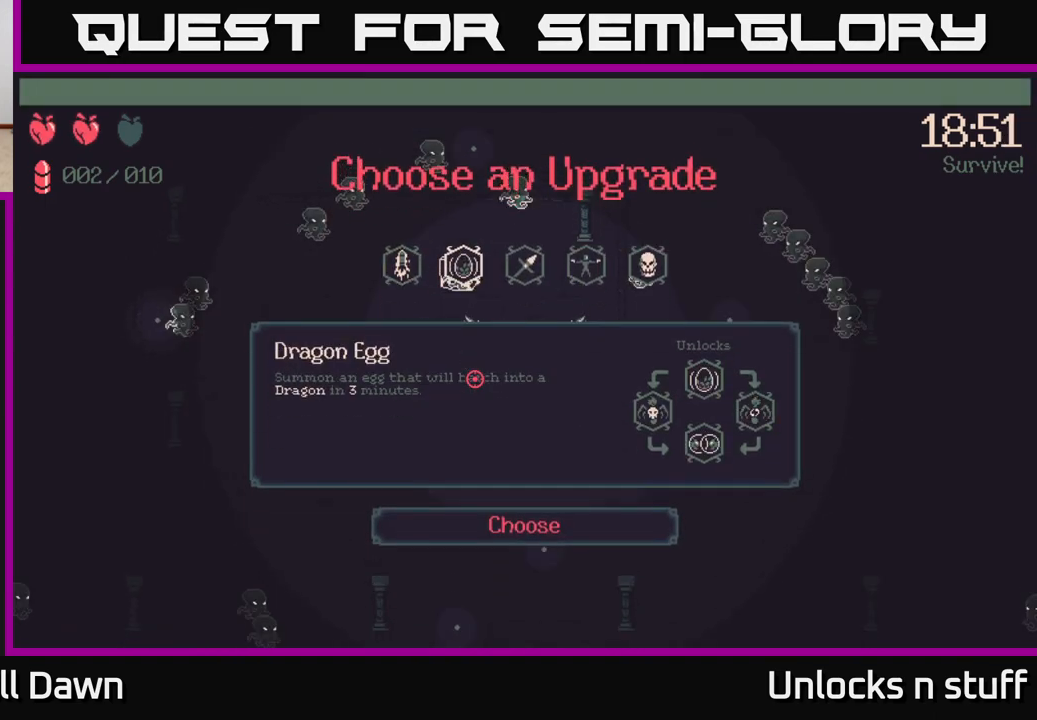
{"buttons": ["DPAD_LEFT"], "left_stick": "center", "right_stick": "center", "events": [[117, "DPAD_RIGHT", "down"], [250, "DPAD_RIGHT", "up"], [383, "DPAD_LEFT", "down"]]}
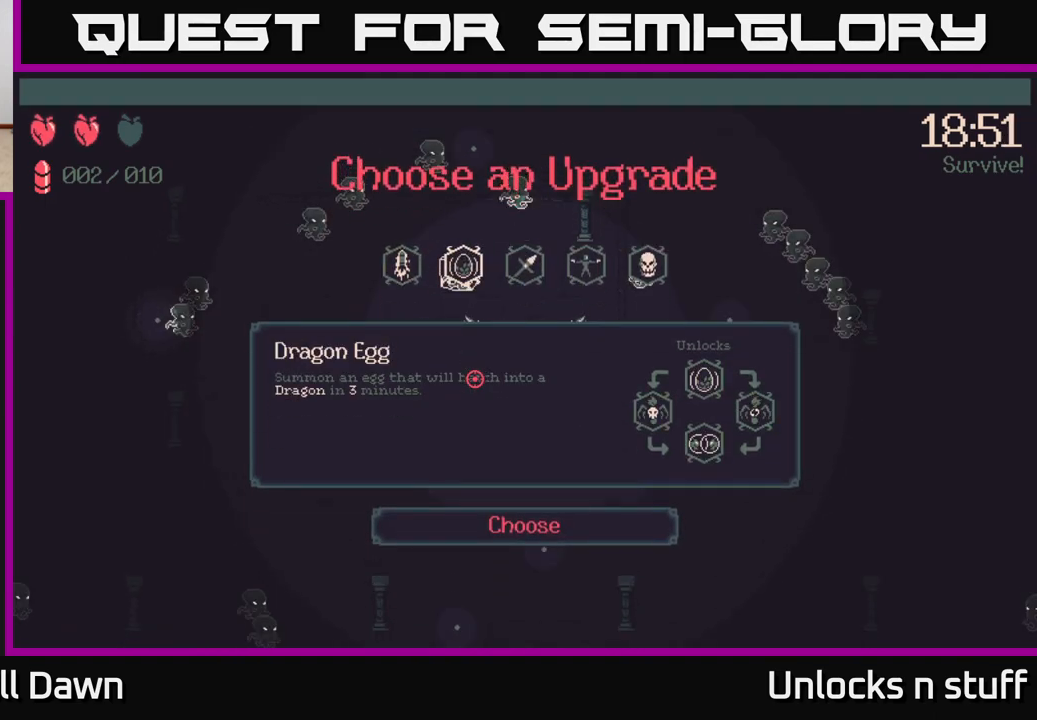
{"buttons": [], "left_stick": "center", "right_stick": "center", "events": [[17, "DPAD_LEFT", "up"]]}
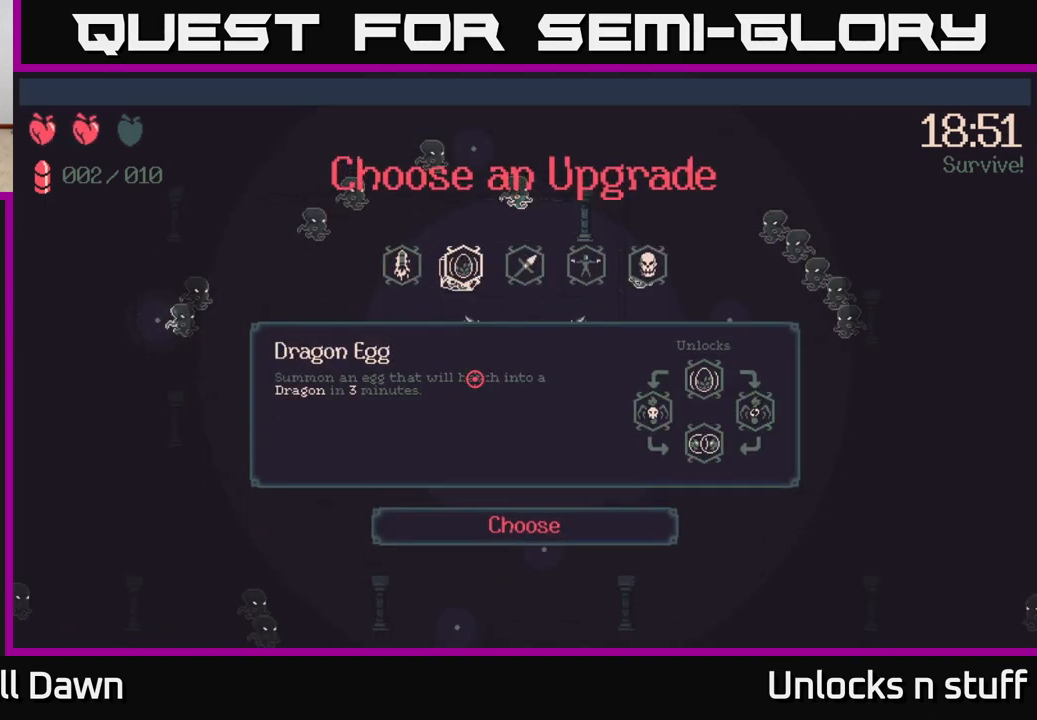
{"buttons": ["A"], "left_stick": "center", "right_stick": "center", "events": [[483, "A", "down"]]}
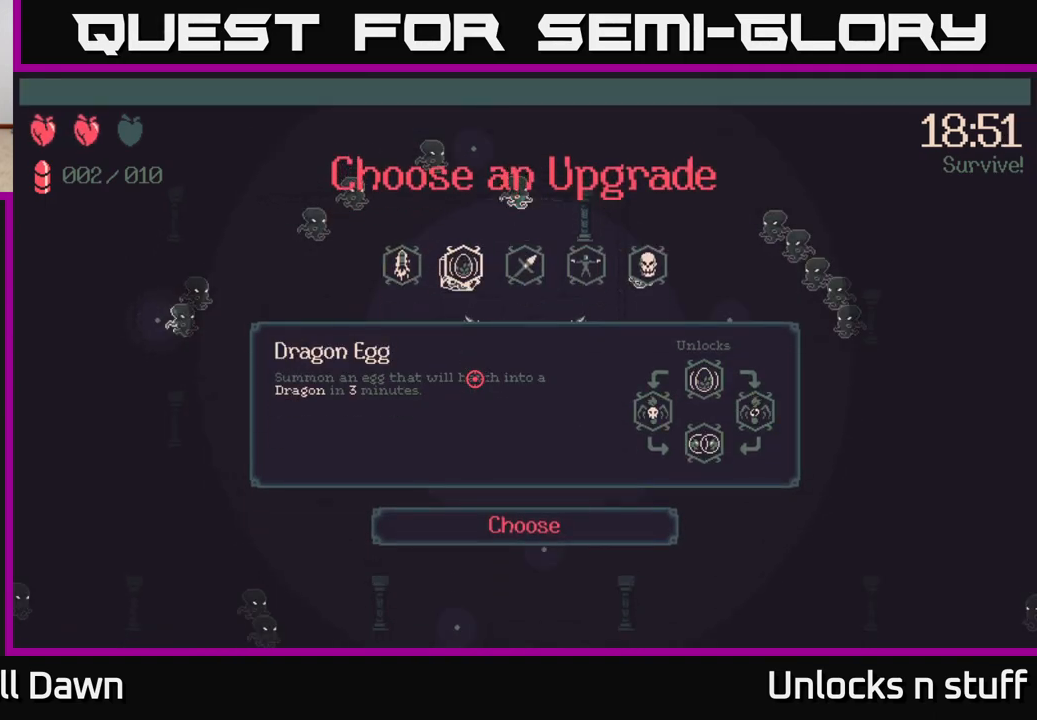
{"buttons": [], "left_stick": "down", "right_stick": "up-left", "events": [[50, "A", "up"], [200, "left_stick", "down"], [283, "right_stick", "up-left"]]}
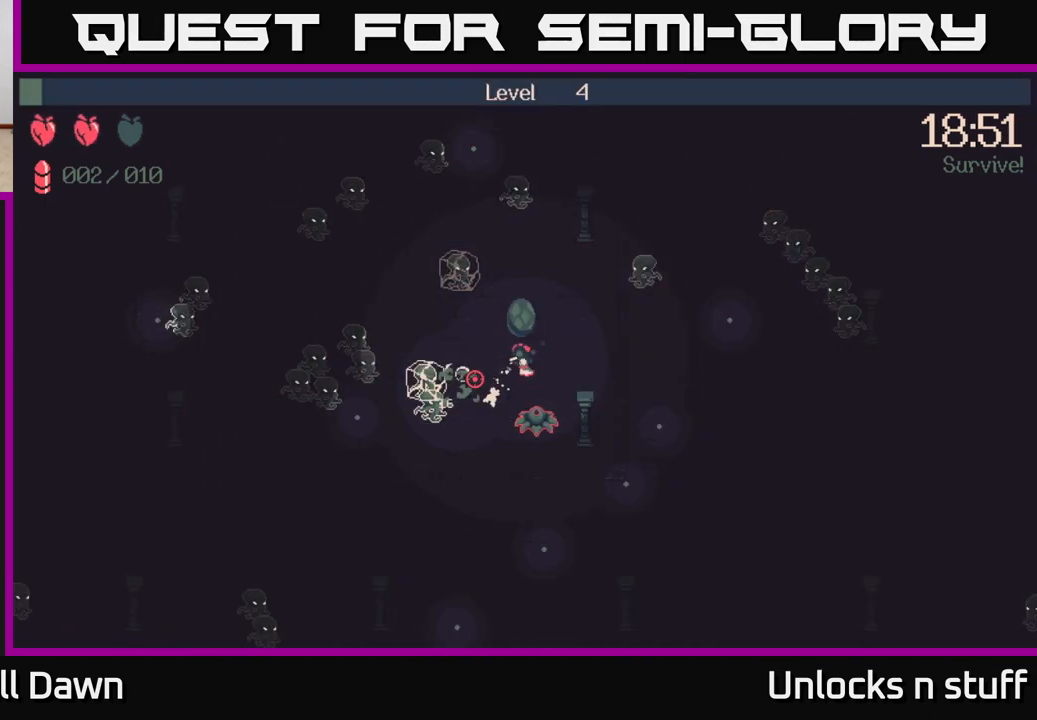
{"buttons": [], "left_stick": "down", "right_stick": "up-left", "events": []}
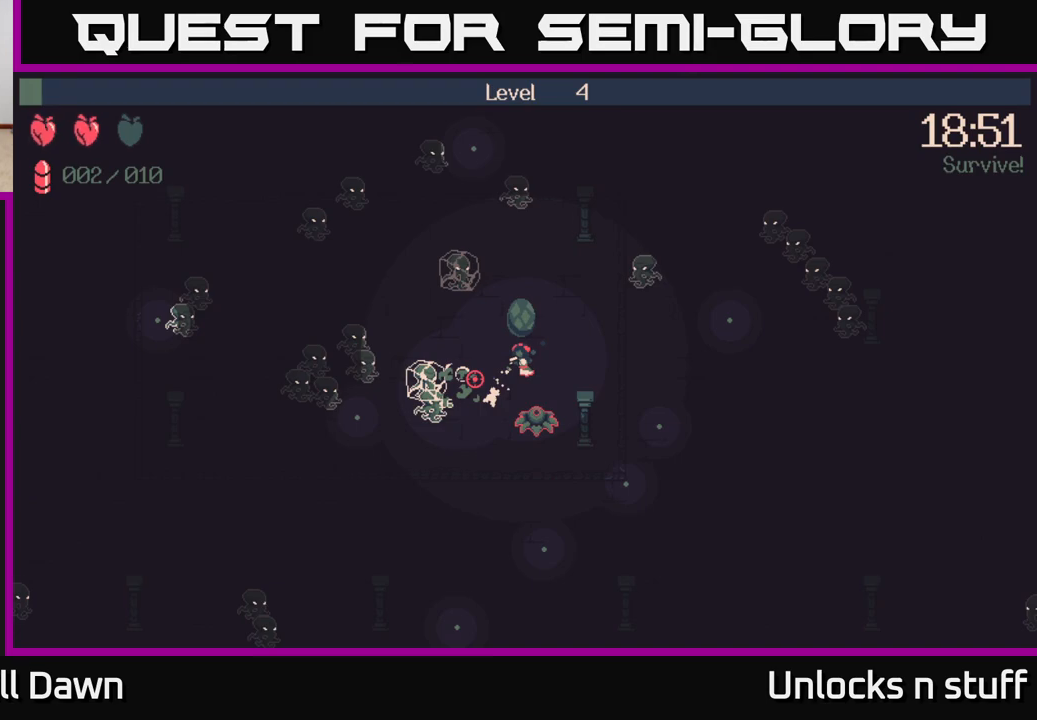
{"buttons": ["R2"], "left_stick": "down-left", "right_stick": "up-left", "events": [[283, "R2", "down"], [333, "left_stick", "down-left"]]}
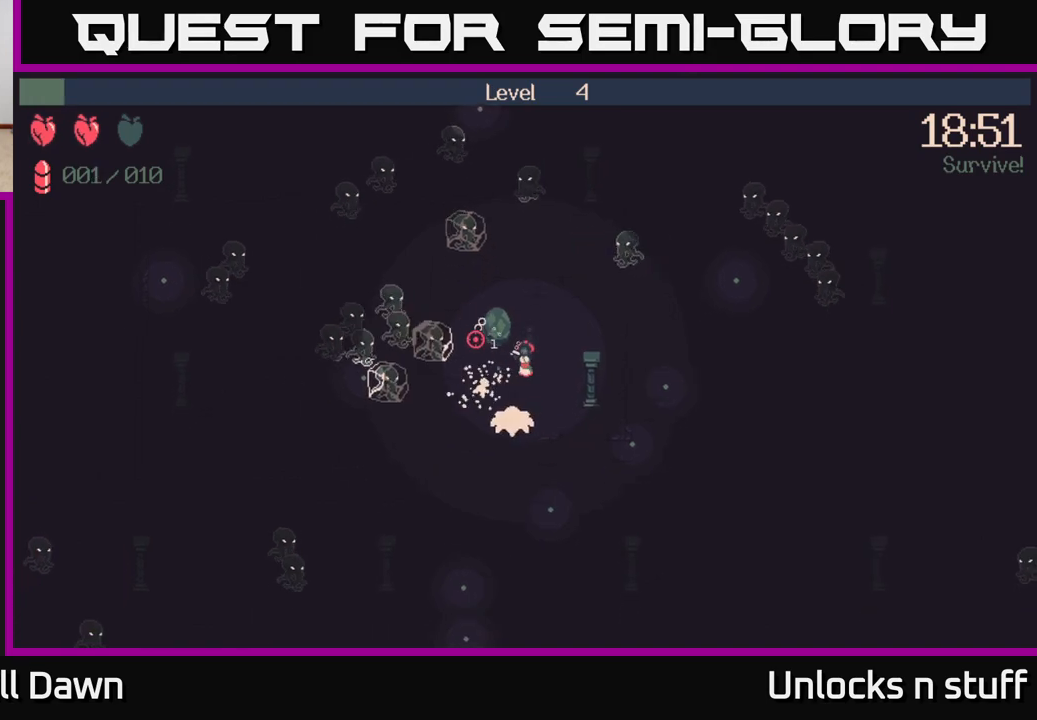
{"buttons": ["R2"], "left_stick": "left", "right_stick": "up-left", "events": [[33, "left_stick", "center"], [183, "left_stick", "left"]]}
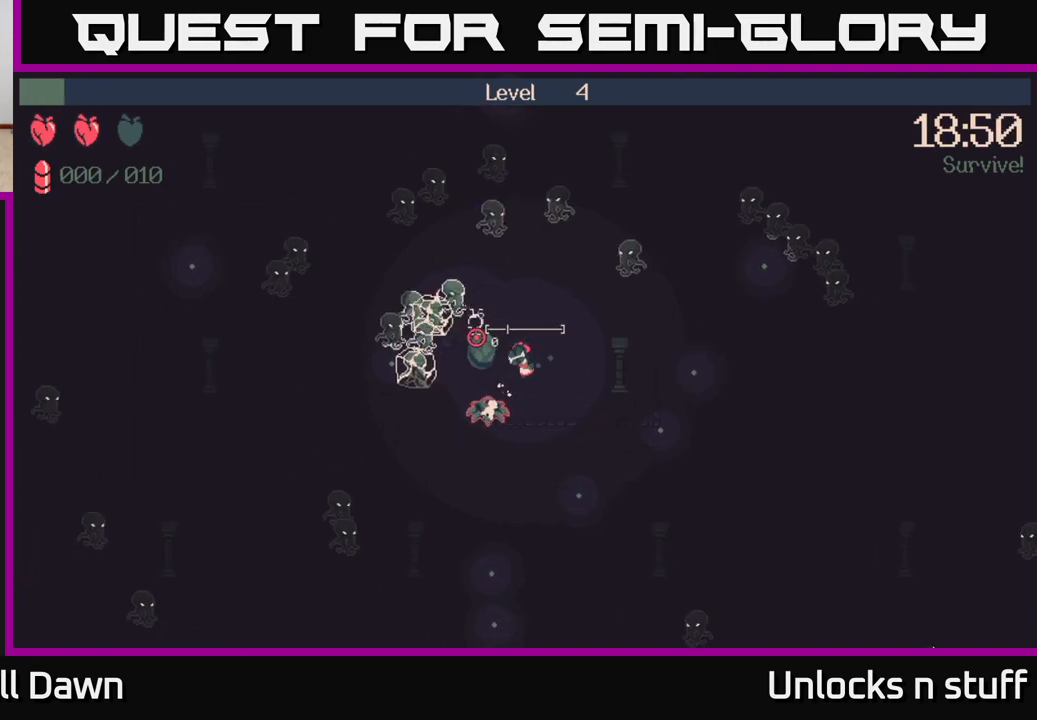
{"buttons": [], "left_stick": "down", "right_stick": "up-left", "events": [[133, "left_stick", "down-left"], [267, "left_stick", "down"], [283, "R2", "up"]]}
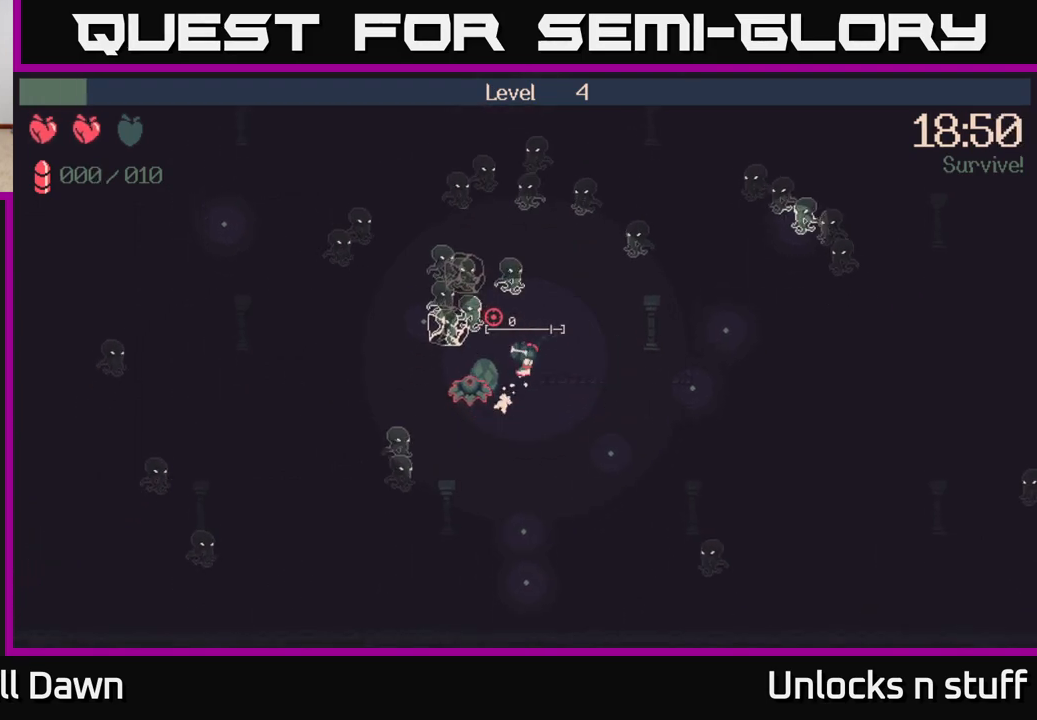
{"buttons": ["R2"], "left_stick": "center", "right_stick": "up-left", "events": [[250, "left_stick", "up-left"], [267, "R2", "down"], [433, "left_stick", "center"]]}
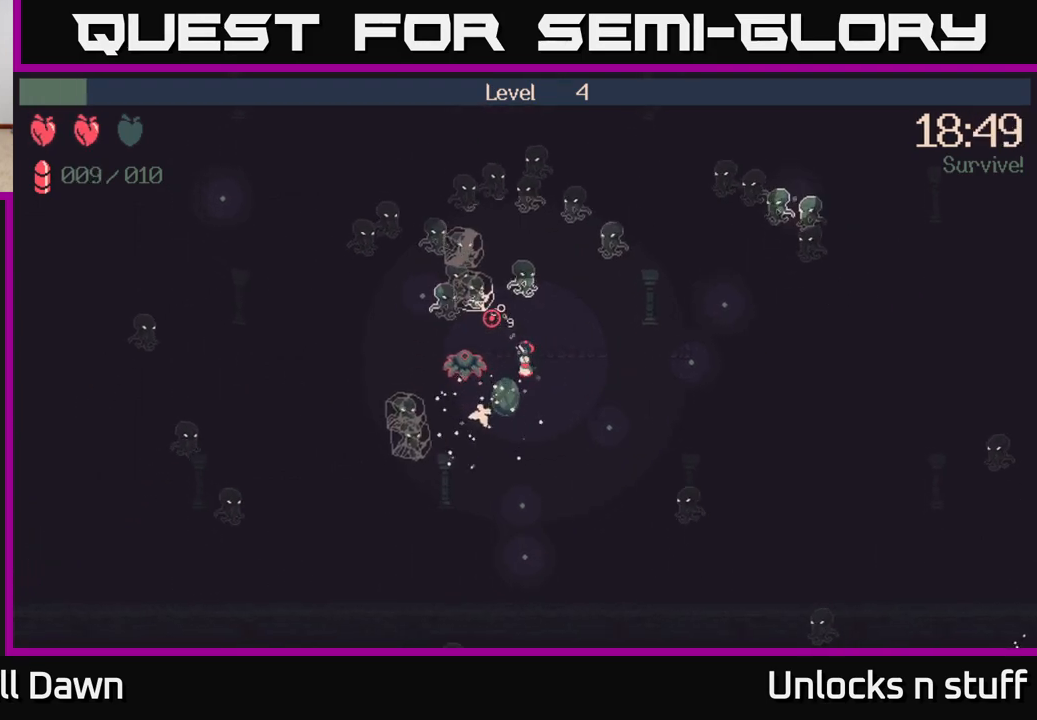
{"buttons": ["R2"], "left_stick": "center", "right_stick": "up", "events": [[300, "right_stick", "up"]]}
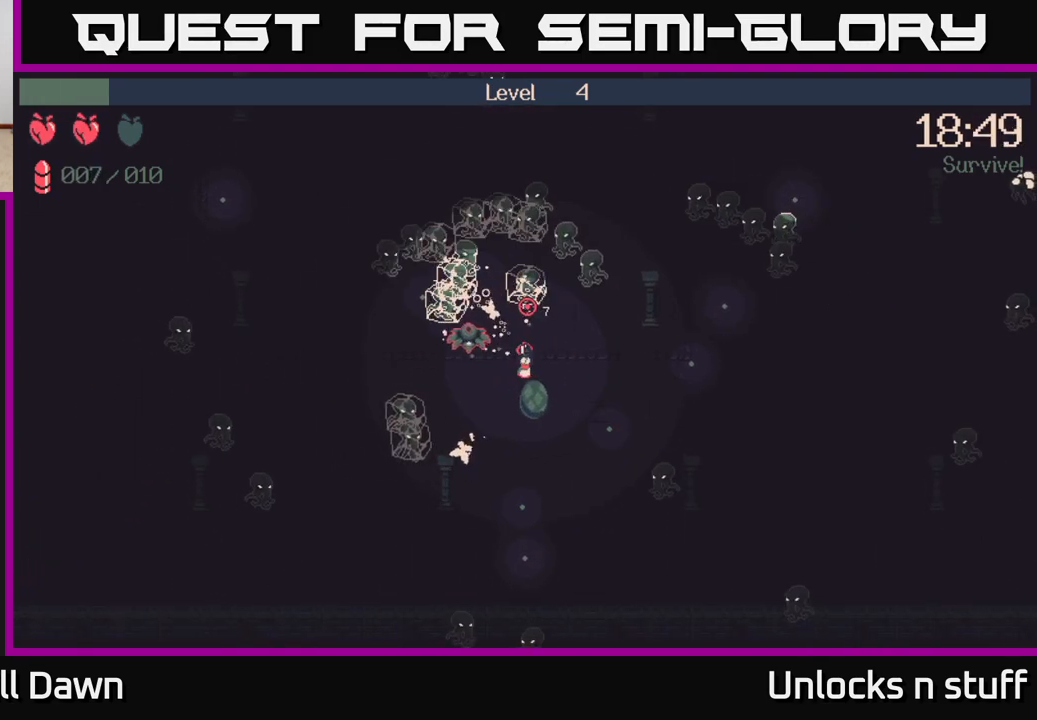
{"buttons": ["R2"], "left_stick": "center", "right_stick": "up-left", "events": [[17, "left_stick", "left"], [117, "right_stick", "up-left"], [233, "left_stick", "up-left"], [383, "left_stick", "center"]]}
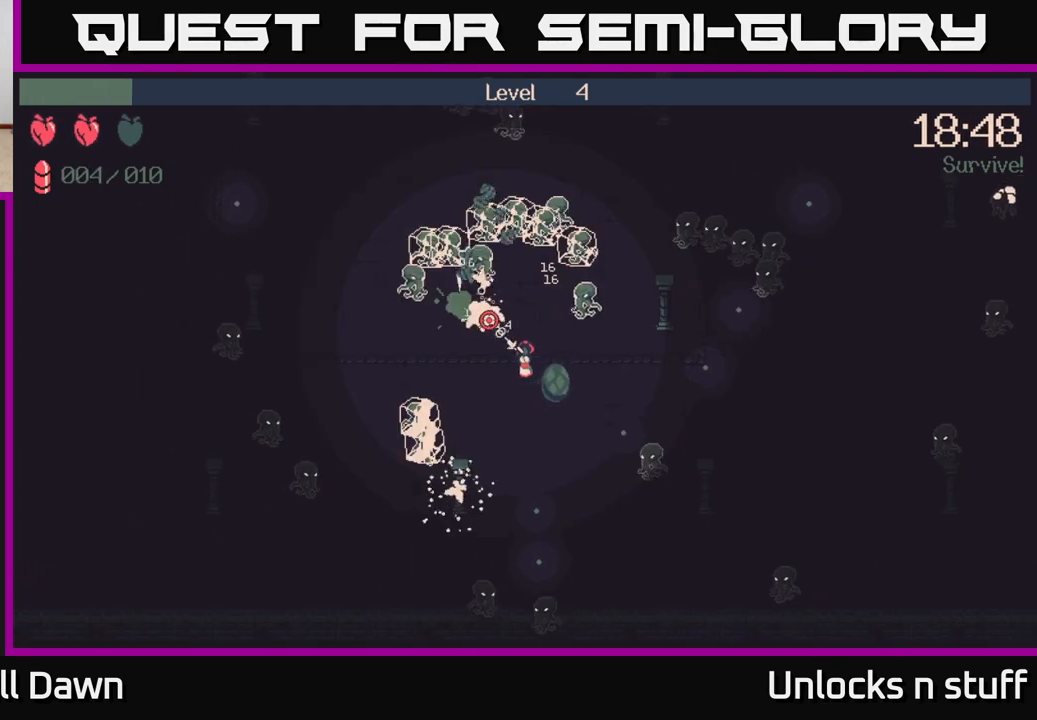
{"buttons": ["R2"], "left_stick": "up-left", "right_stick": "up", "events": [[183, "left_stick", "up-left"], [333, "right_stick", "up"]]}